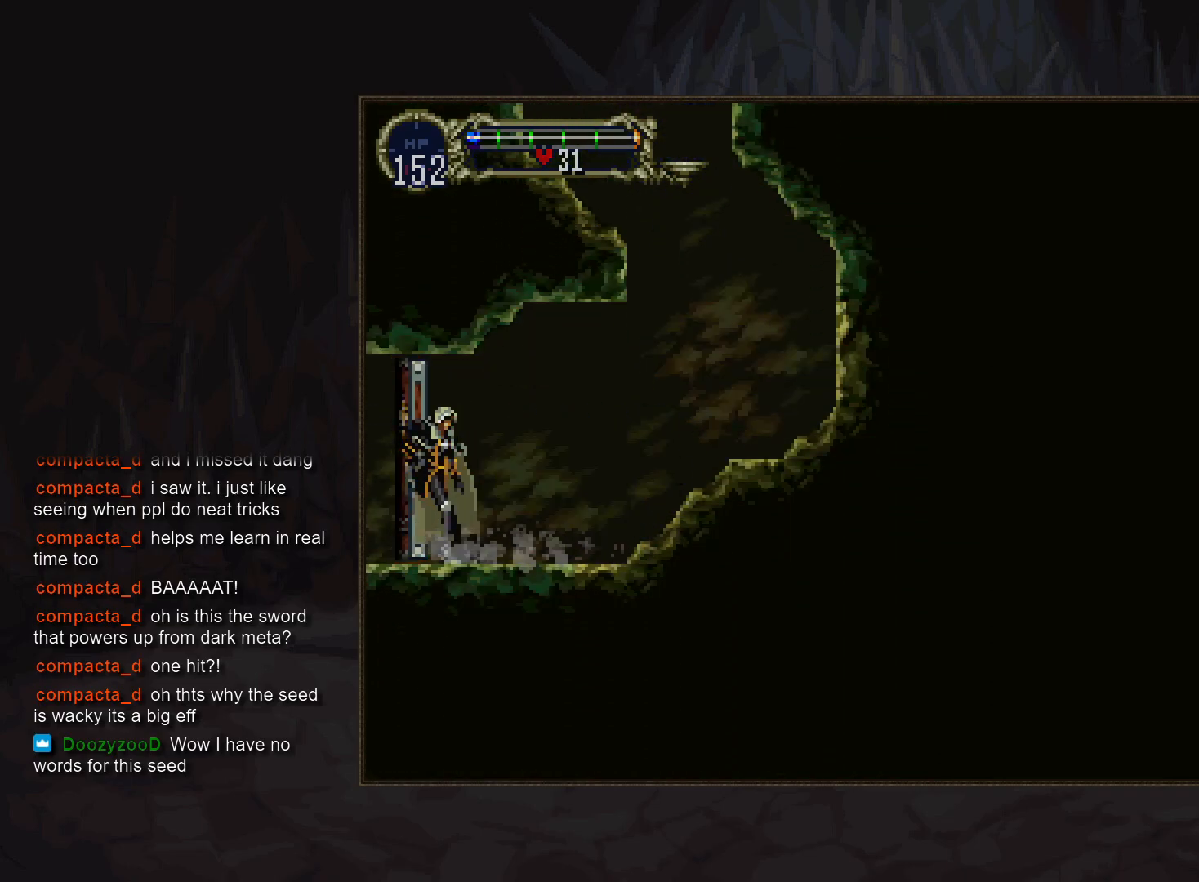
Gameplay with a controller (PlayStation layout); each line is a JSON object with the inputs held at the frame after it. "events" lists button and stick changes between this image and that frame as [ms after this image, input, new state], when the widget could be followed in between. Not read: DPAD_LEFT DPAD_RIGHT L3 R3.
{"buttons": [], "events": []}
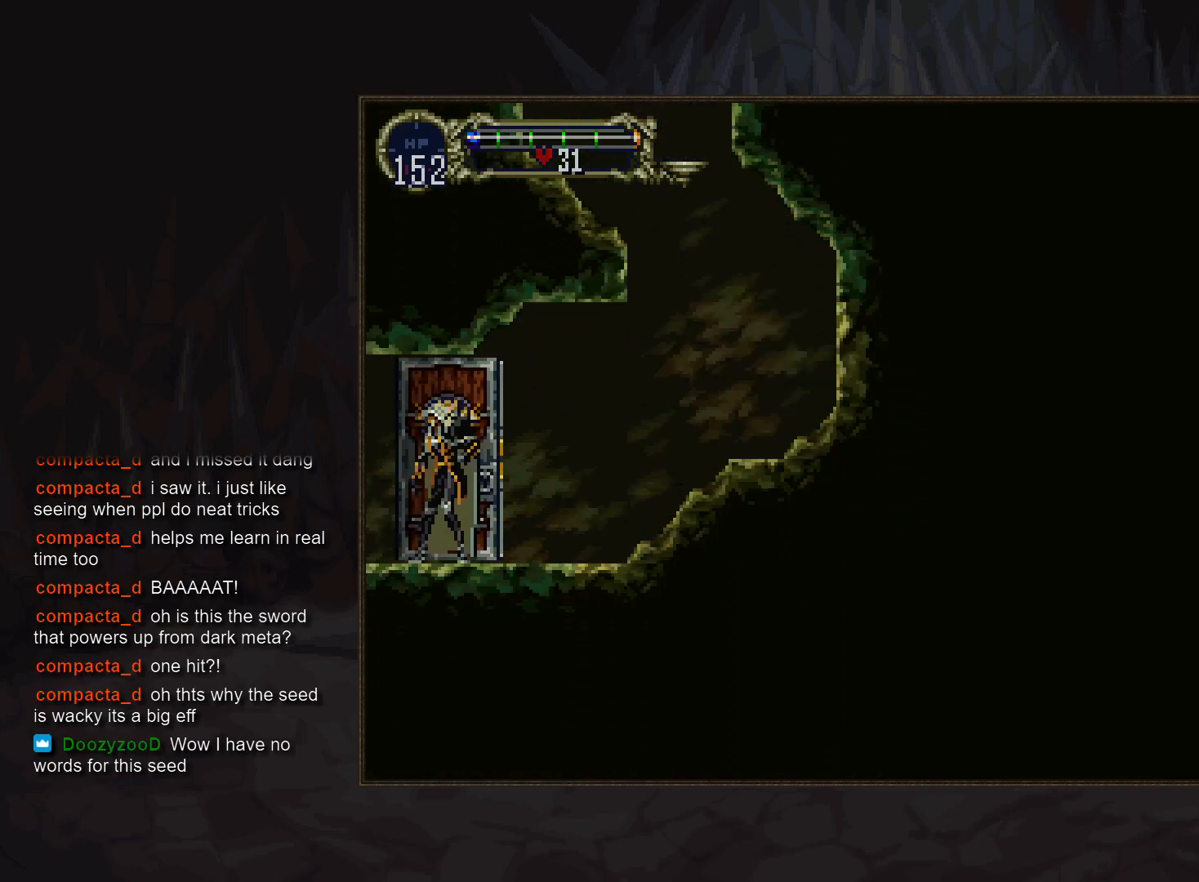
{"buttons": [], "events": []}
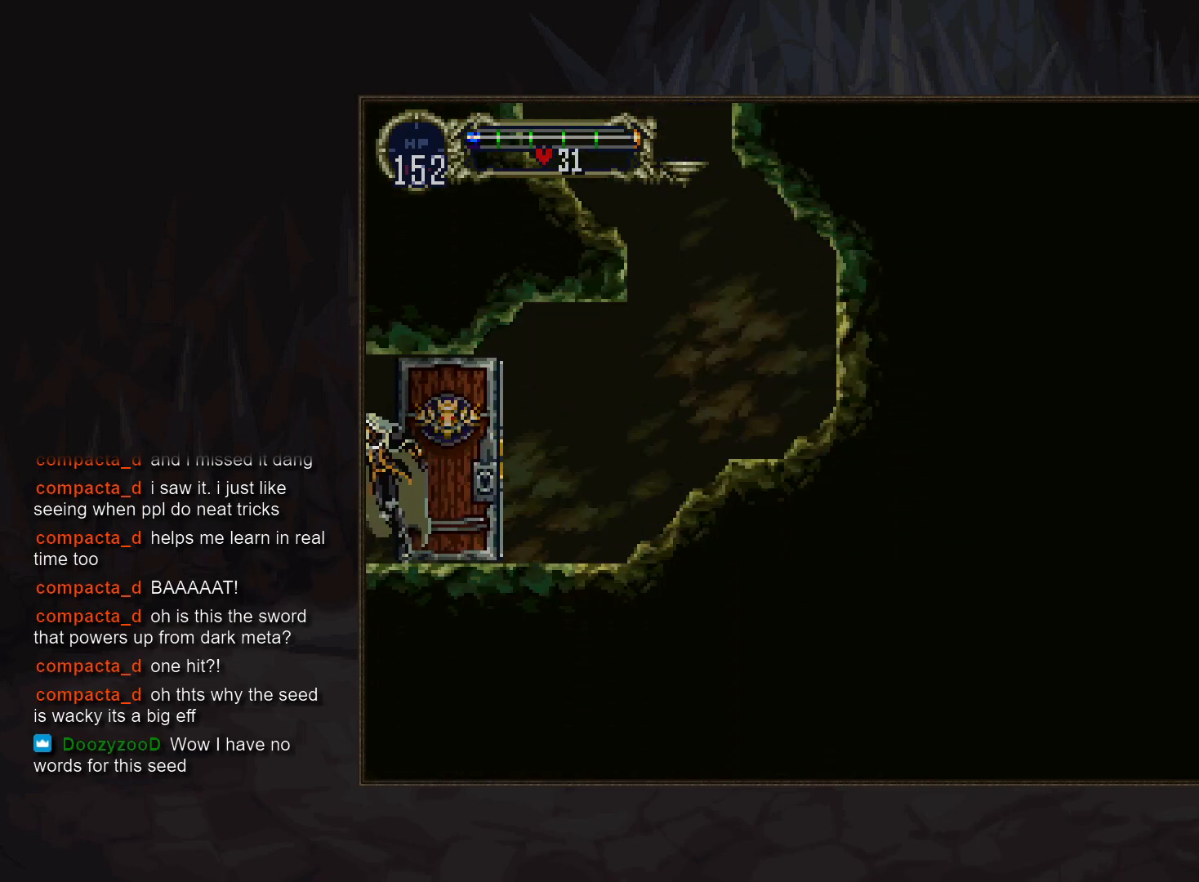
{"buttons": [], "events": []}
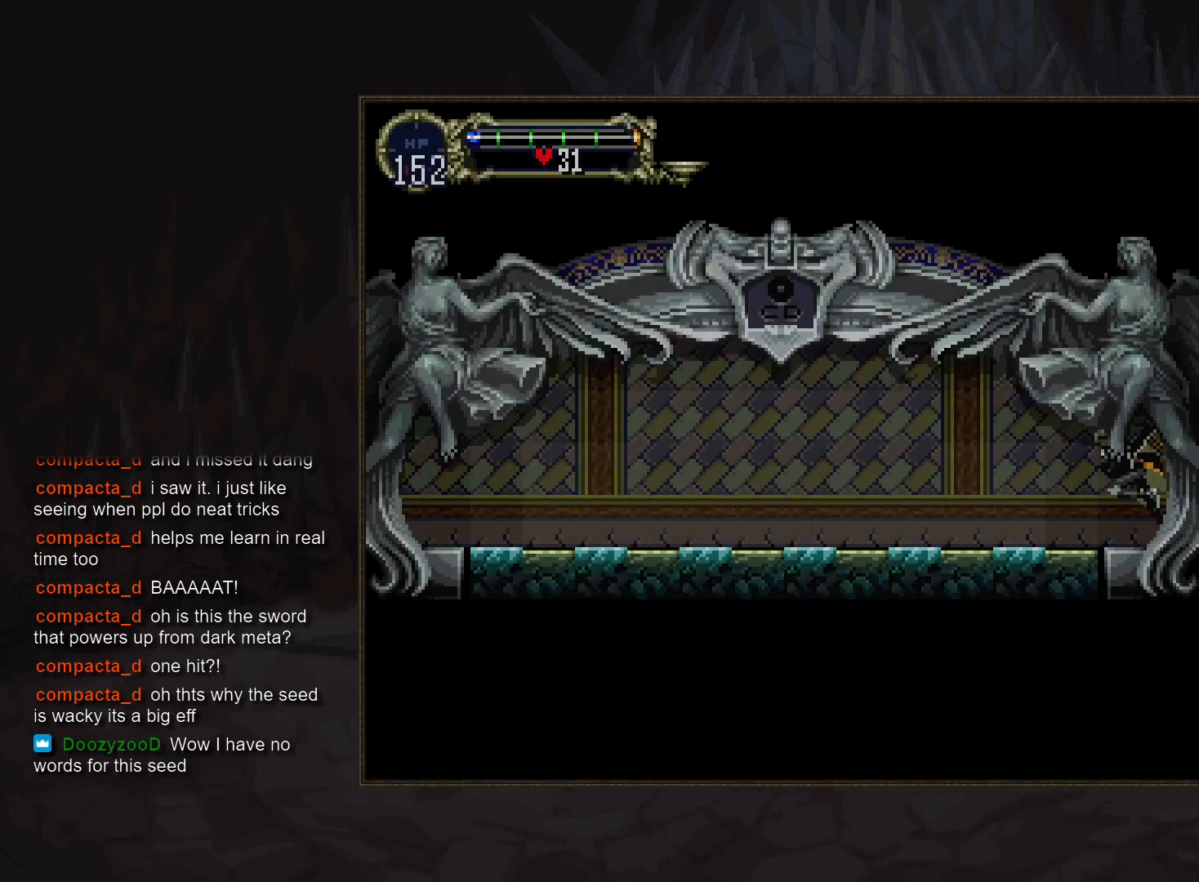
{"buttons": [], "events": [[333, "CROSS", "down"], [400, "CROSS", "up"]]}
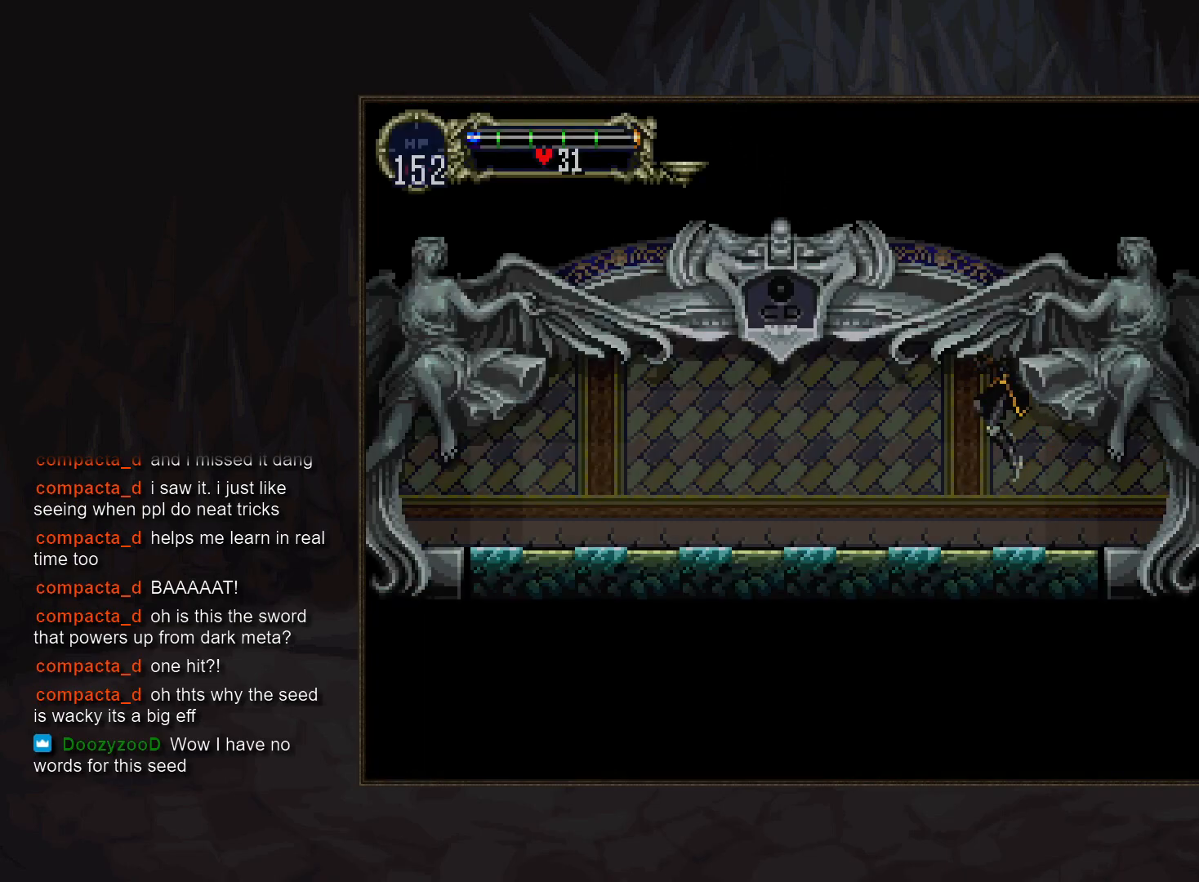
{"buttons": [], "events": [[17, "CROSS", "down"], [33, "CROSS", "up"], [33, "DPAD_DOWN", "down"], [117, "CROSS", "down"], [150, "R1", "down"], [183, "CROSS", "up"], [233, "R1", "up"], [317, "DPAD_DOWN", "up"]]}
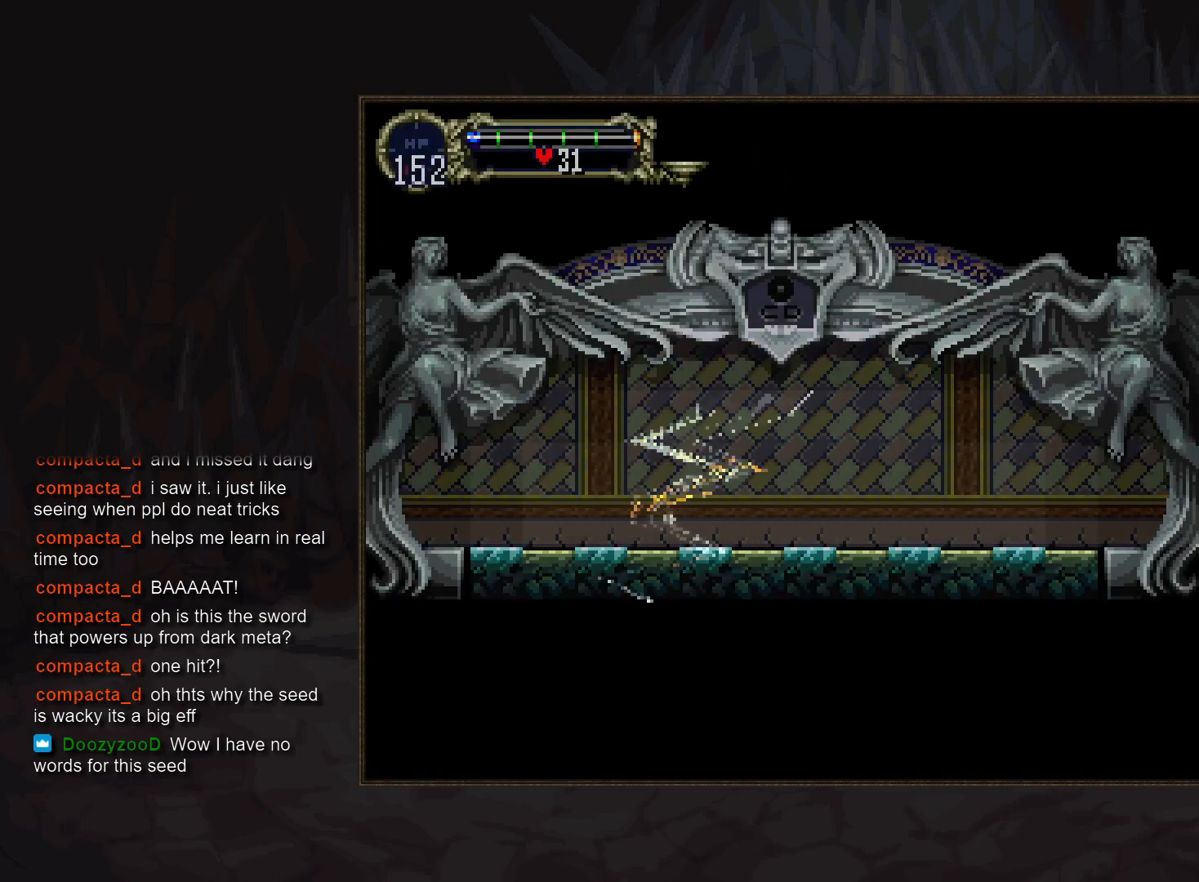
{"buttons": [], "events": []}
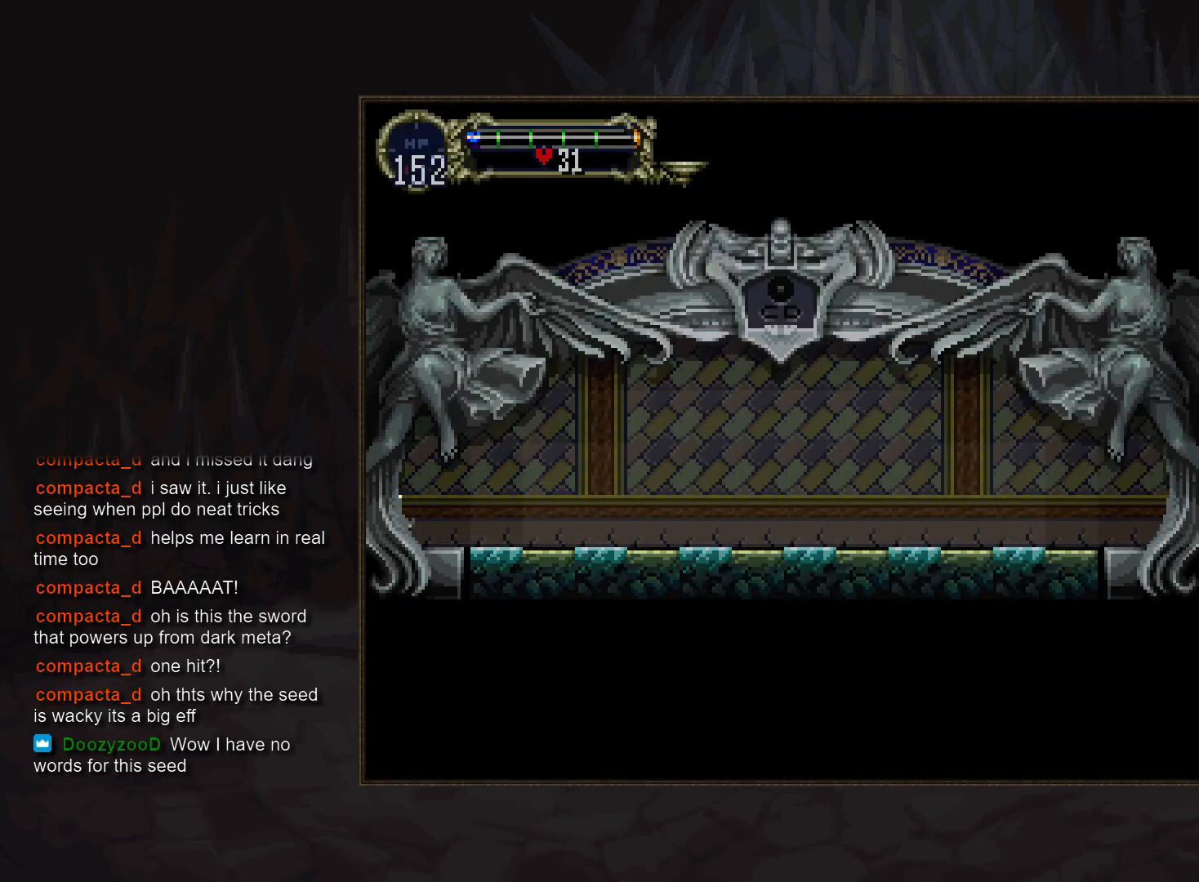
{"buttons": [], "events": []}
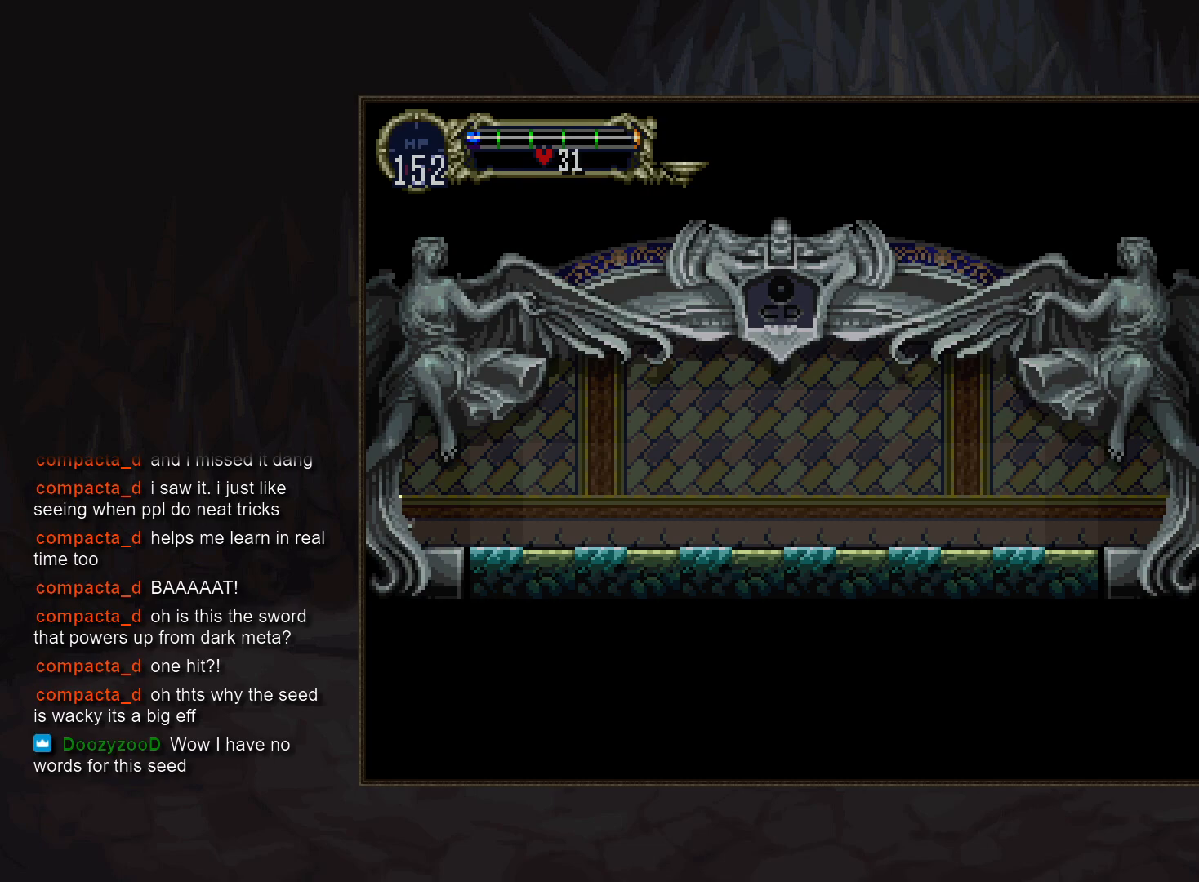
{"buttons": [], "events": []}
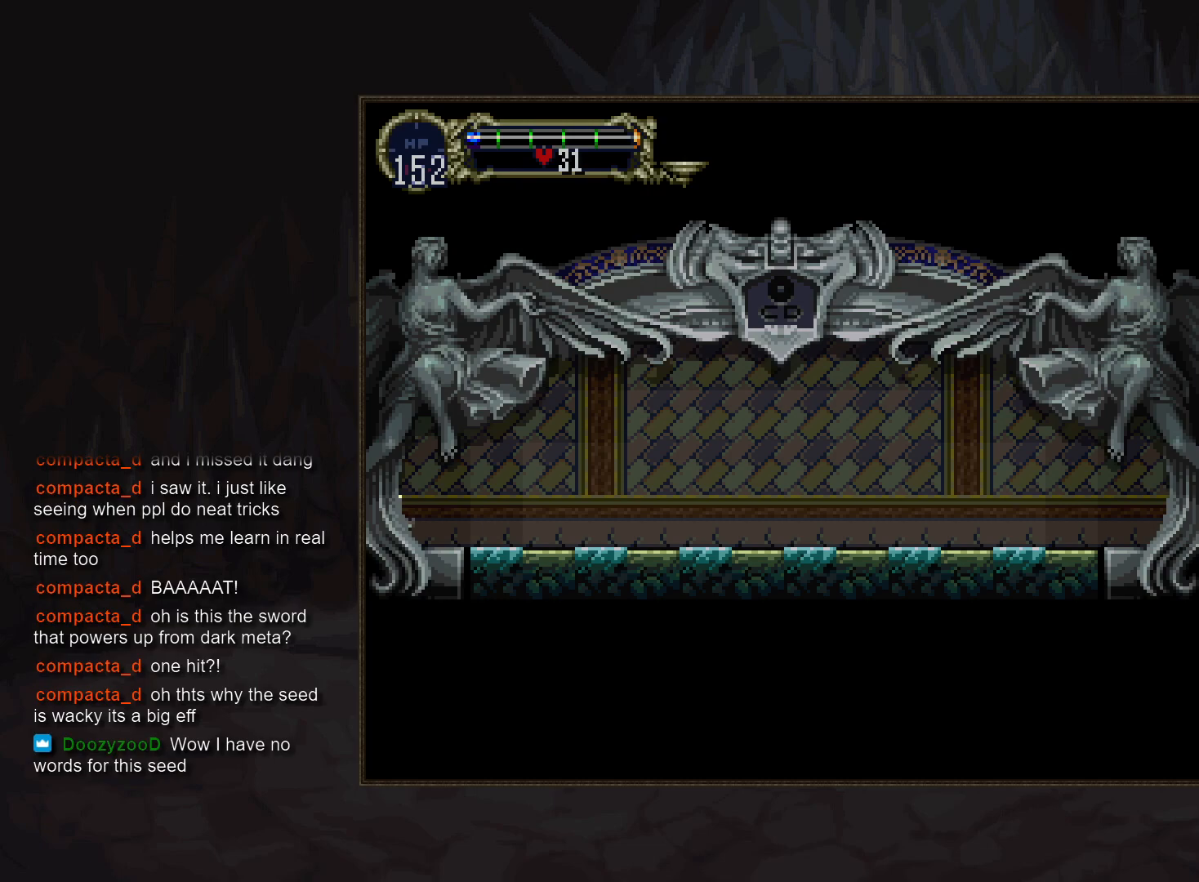
{"buttons": [], "events": []}
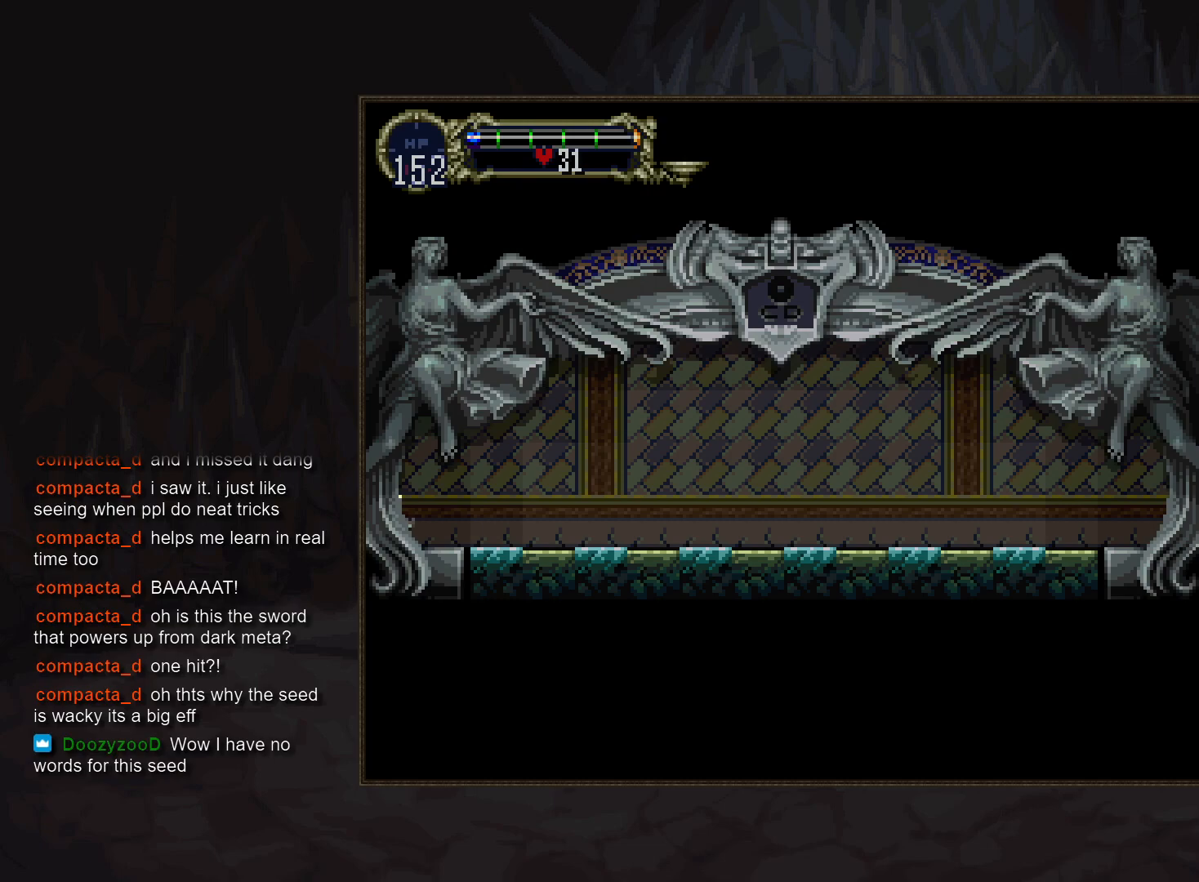
{"buttons": [], "events": []}
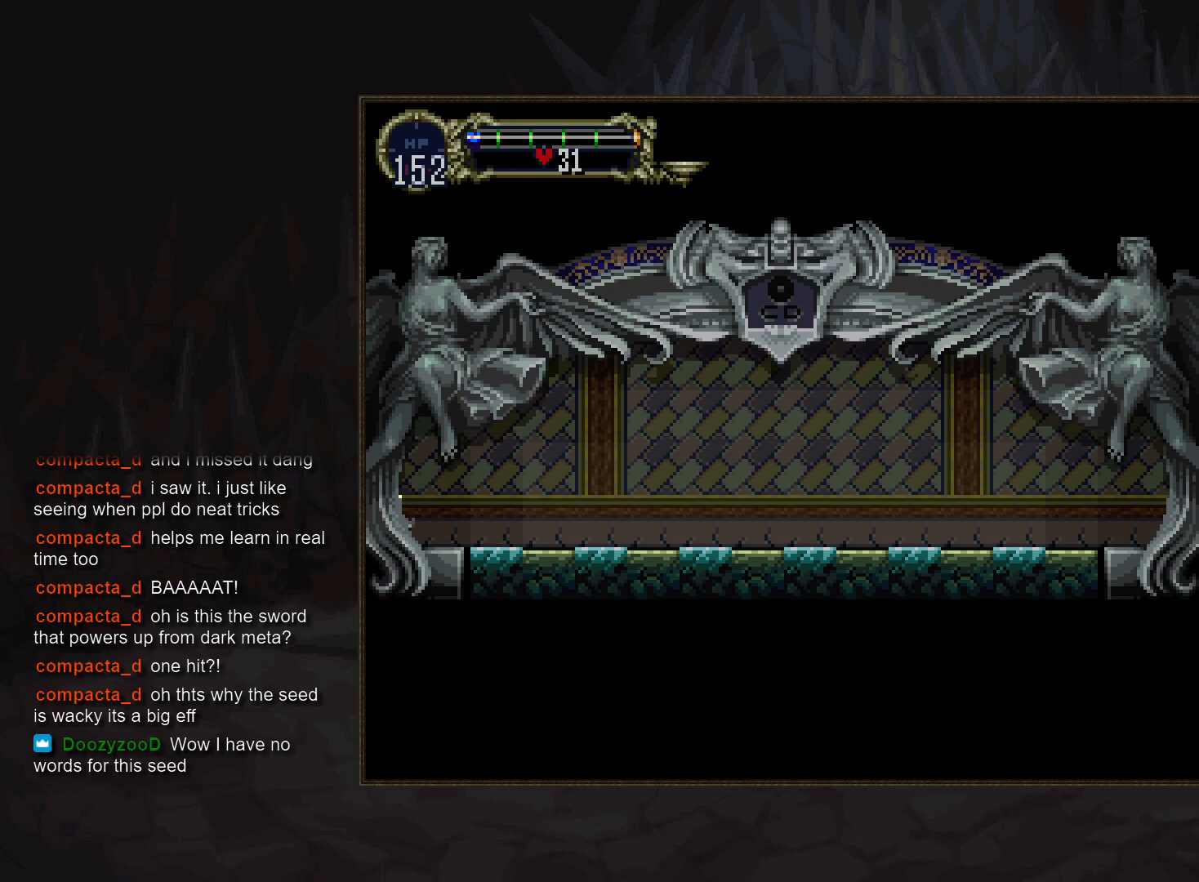
{"buttons": [], "events": []}
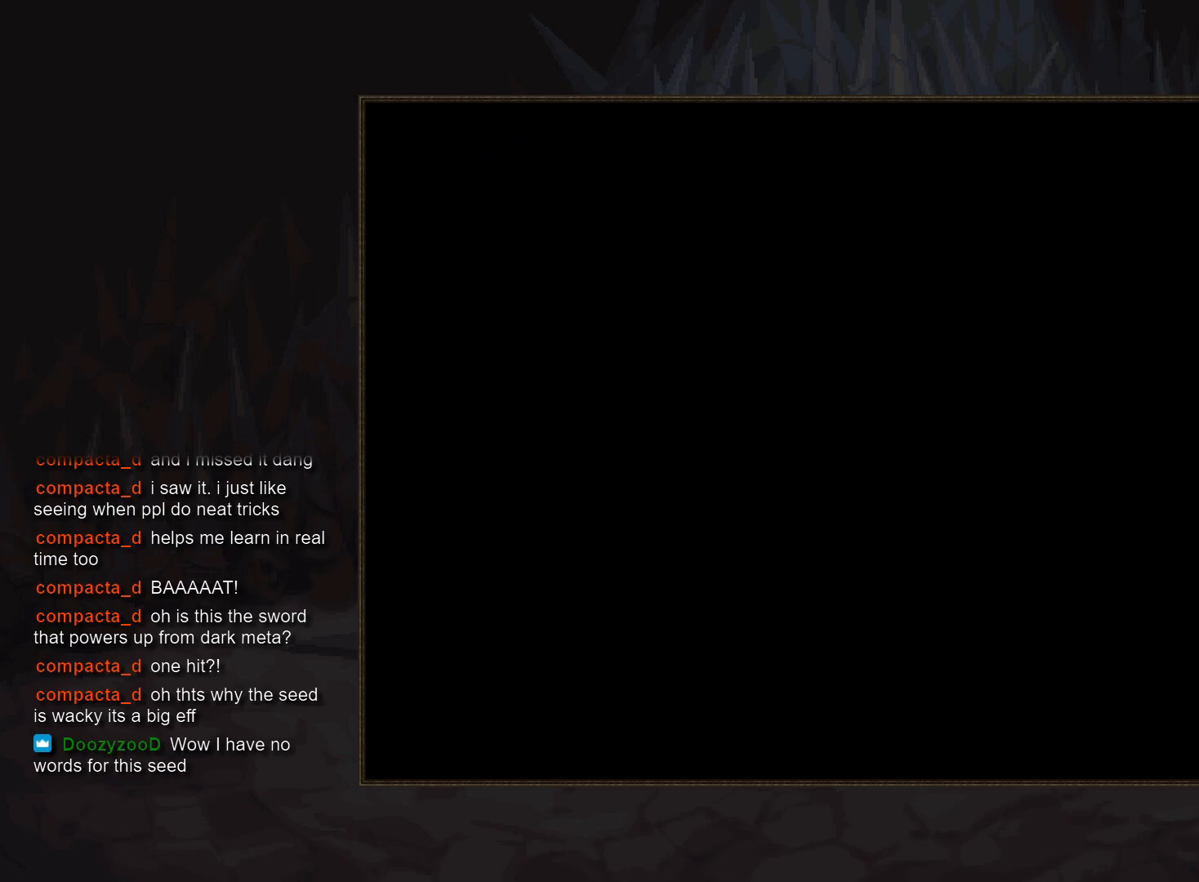
{"buttons": [], "events": []}
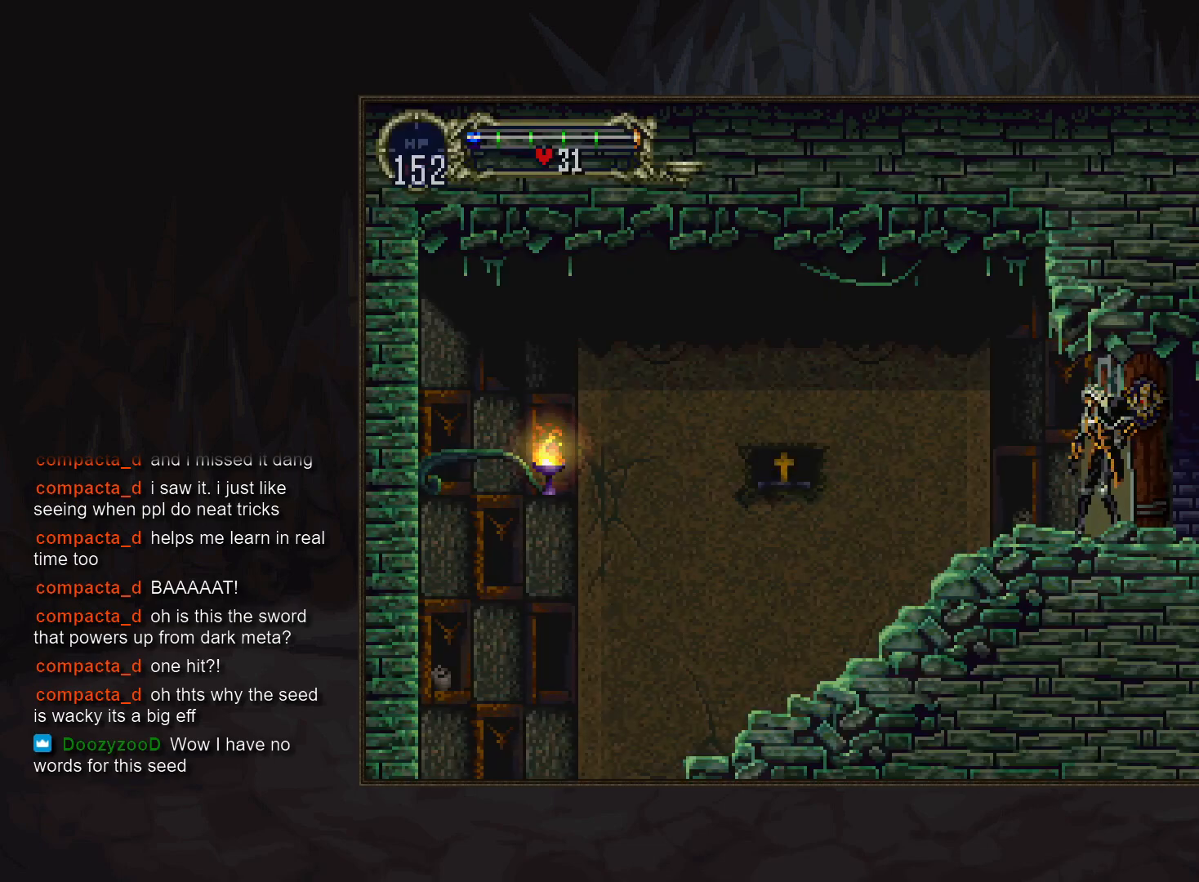
{"buttons": [], "events": []}
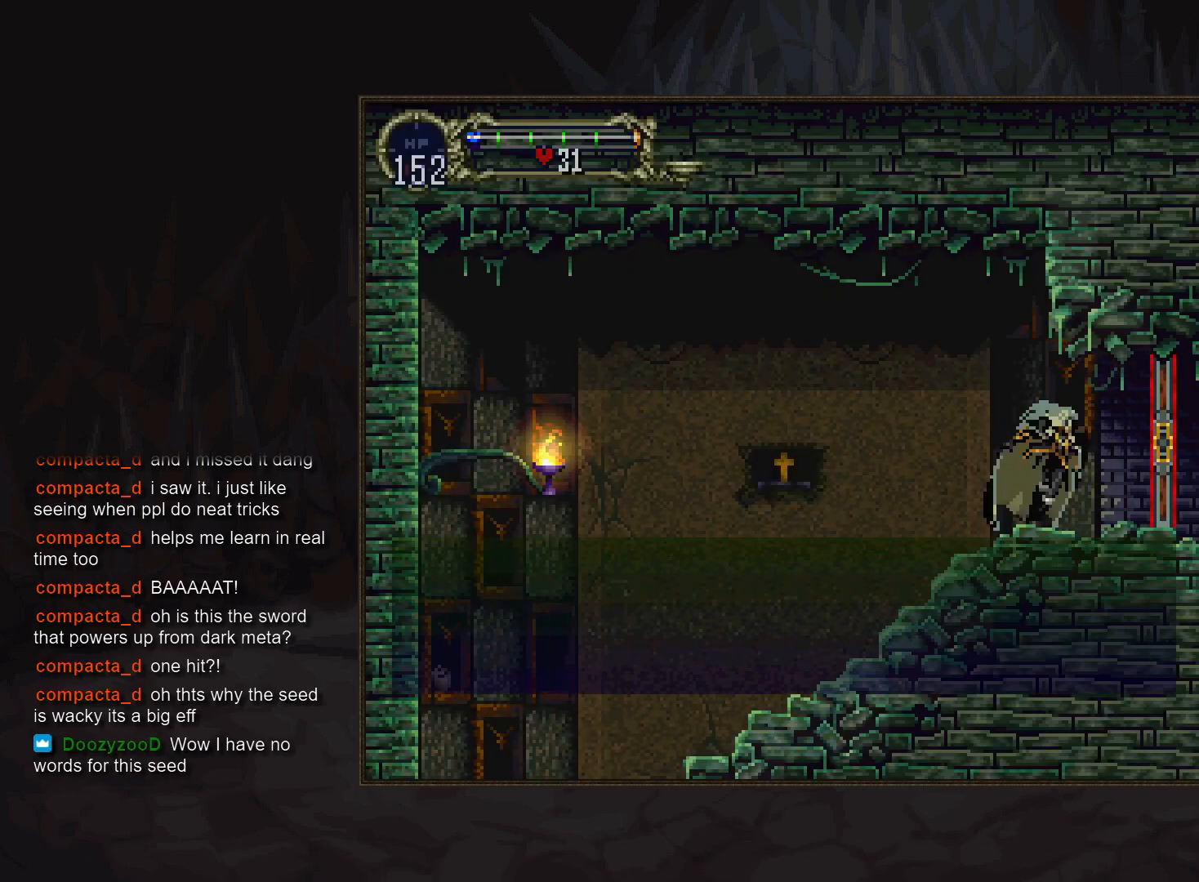
{"buttons": ["CIRCLE"], "events": [[17, "TRIANGLE", "down"], [100, "TRIANGLE", "up"], [133, "CIRCLE", "down"], [200, "TRIANGLE", "down"], [233, "CIRCLE", "up"], [250, "TRIANGLE", "up"], [300, "CIRCLE", "down"], [400, "CIRCLE", "up"], [467, "CIRCLE", "down"]]}
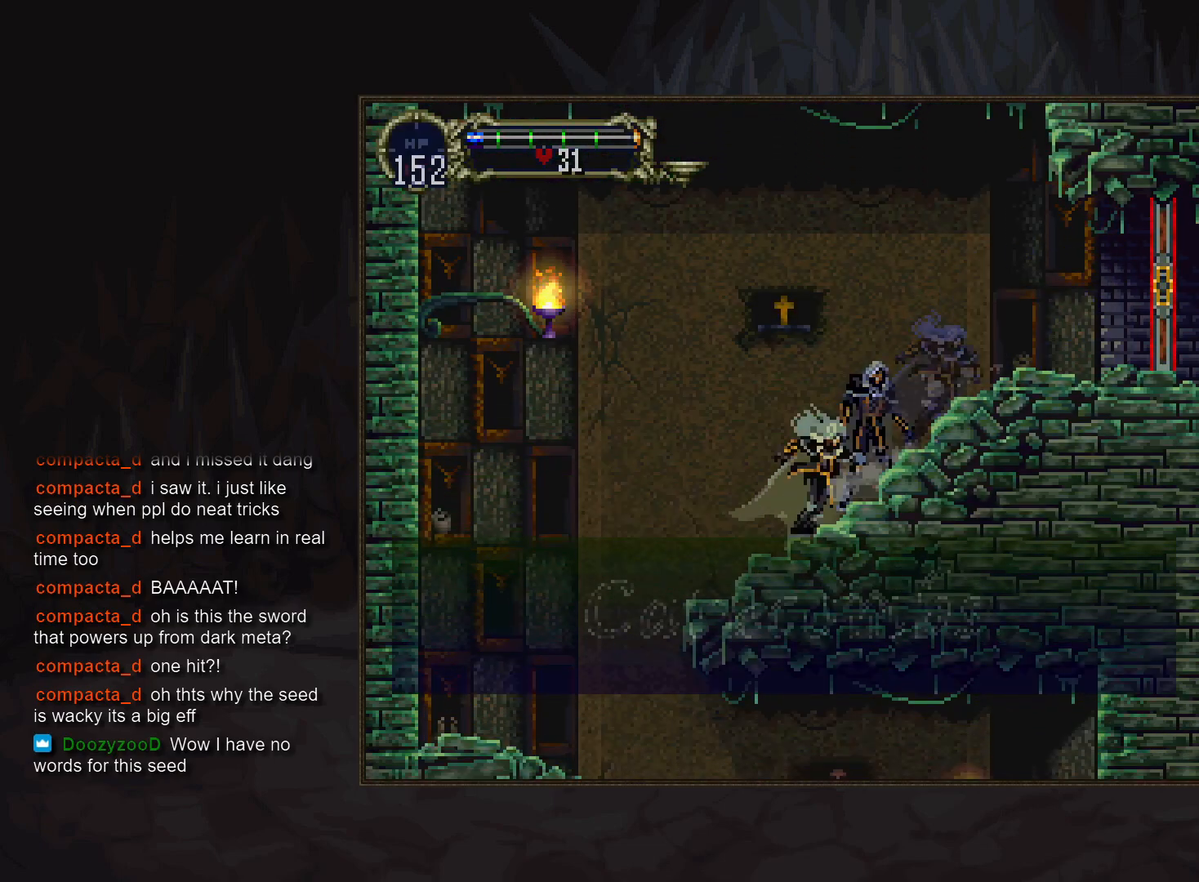
{"buttons": [], "events": [[50, "CIRCLE", "up"], [117, "CIRCLE", "down"], [150, "TRIANGLE", "down"], [200, "TRIANGLE", "up"], [217, "CIRCLE", "up"], [283, "CIRCLE", "down"], [317, "TRIANGLE", "down"], [383, "TRIANGLE", "up"], [400, "CIRCLE", "up"]]}
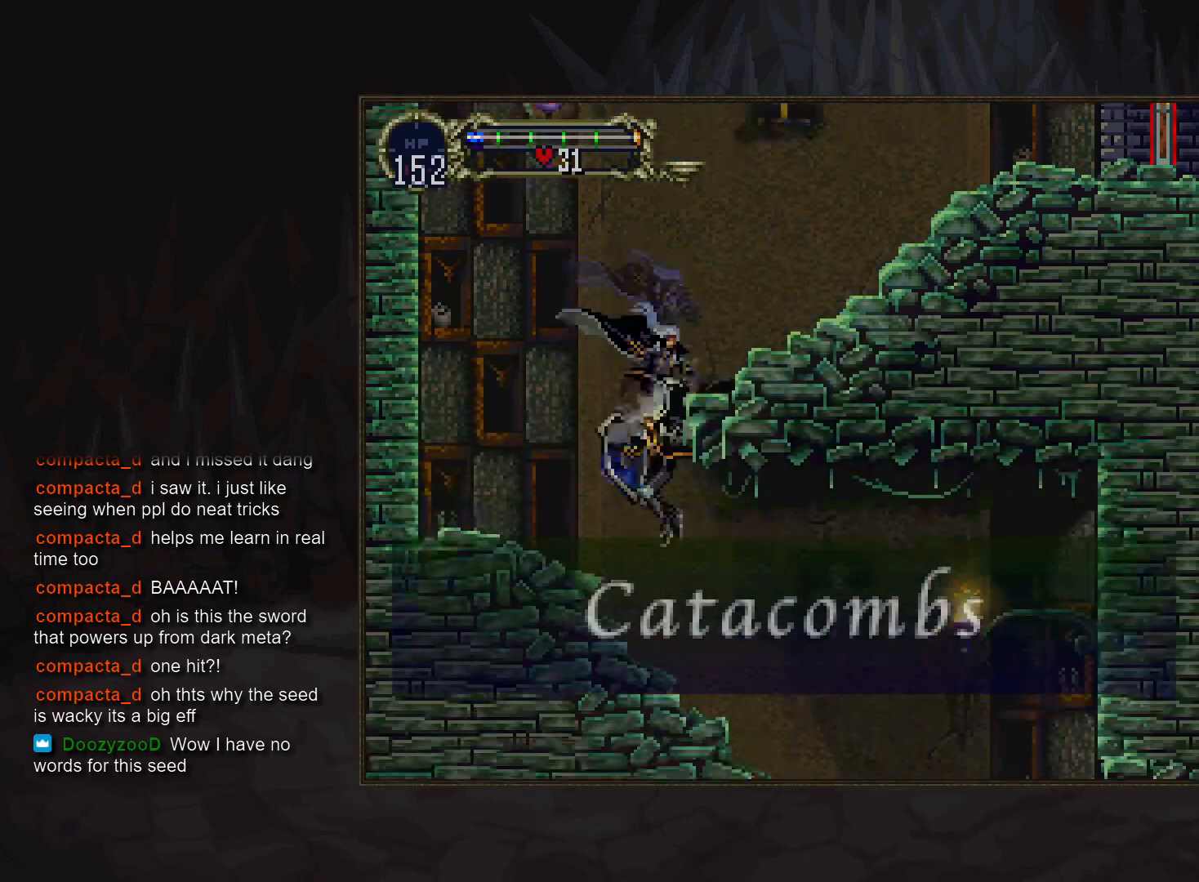
{"buttons": ["CIRCLE"], "events": [[133, "TRIANGLE", "down"], [200, "TRIANGLE", "up"], [250, "CIRCLE", "down"], [350, "CIRCLE", "up"], [417, "CIRCLE", "down"]]}
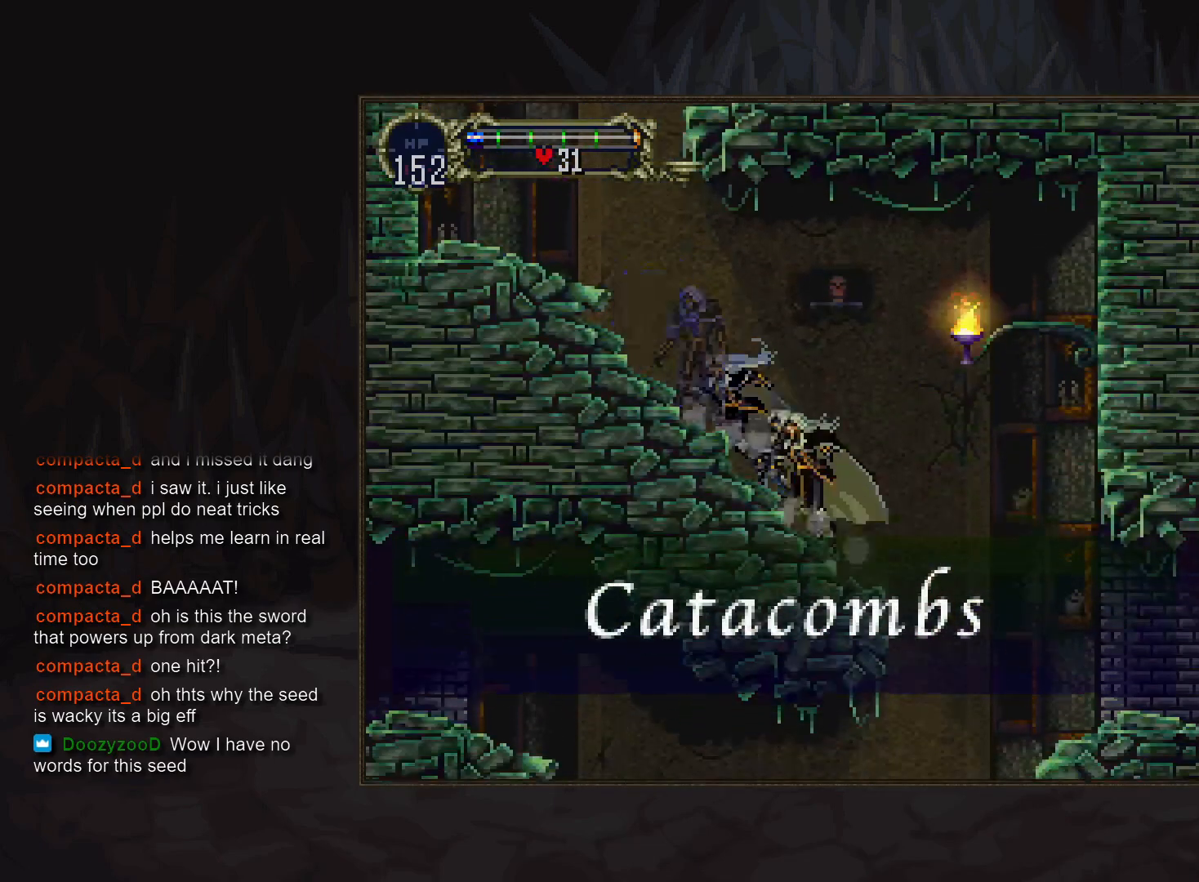
{"buttons": [], "events": [[33, "CIRCLE", "up"], [233, "R1", "down"], [300, "R1", "up"]]}
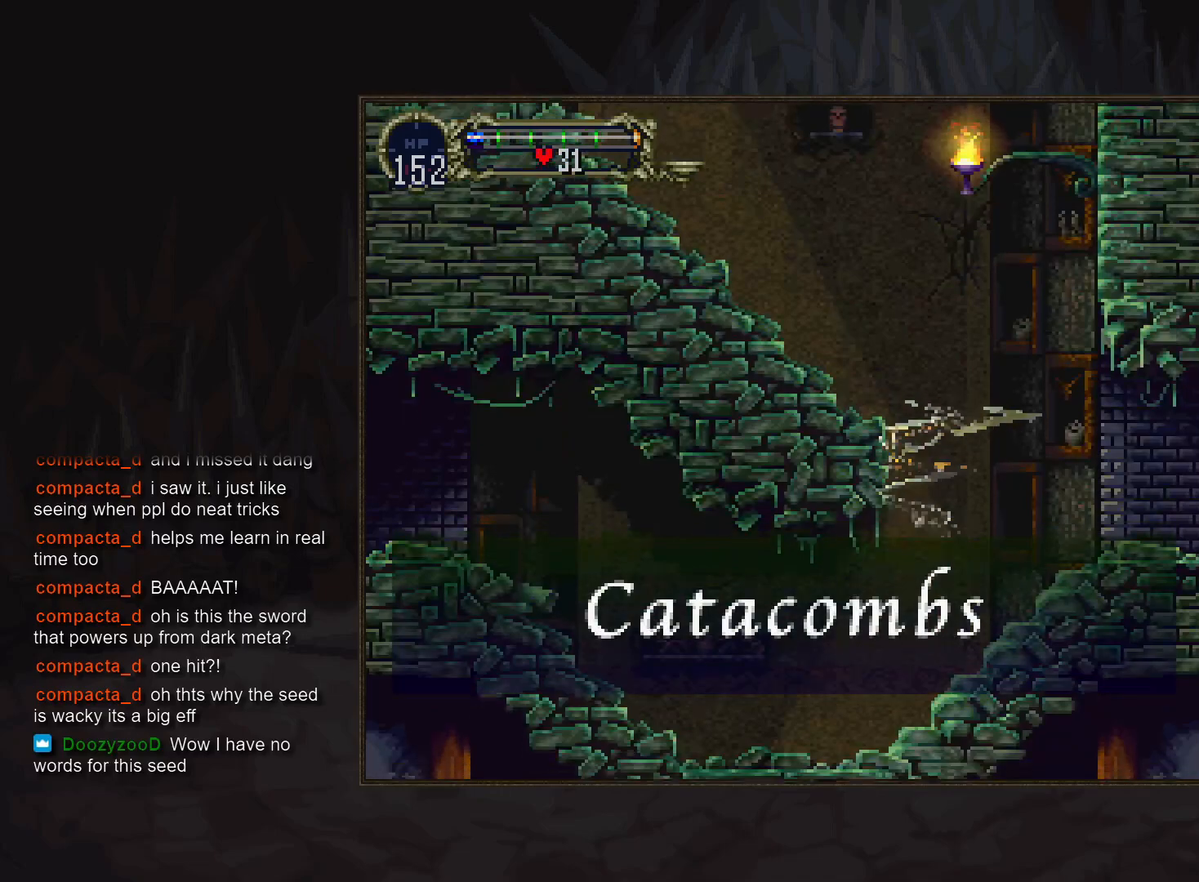
{"buttons": ["CROSS", "DPAD_UP"], "events": [[83, "DPAD_DOWN", "down"], [317, "DPAD_DOWN", "up"], [367, "CROSS", "down"], [417, "DPAD_UP", "down"]]}
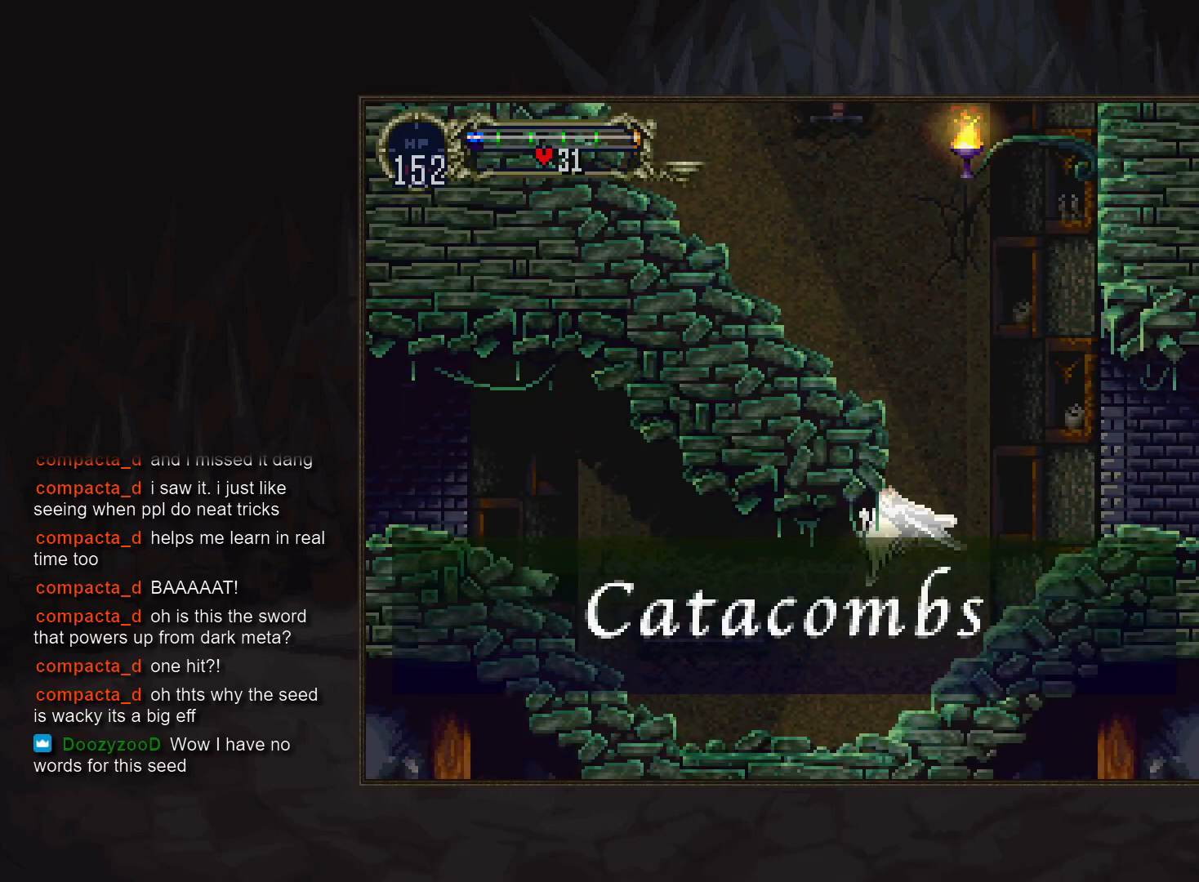
{"buttons": [], "events": [[67, "DPAD_UP", "up"], [133, "DPAD_DOWN", "down"], [267, "DPAD_DOWN", "up"], [300, "CROSS", "up"]]}
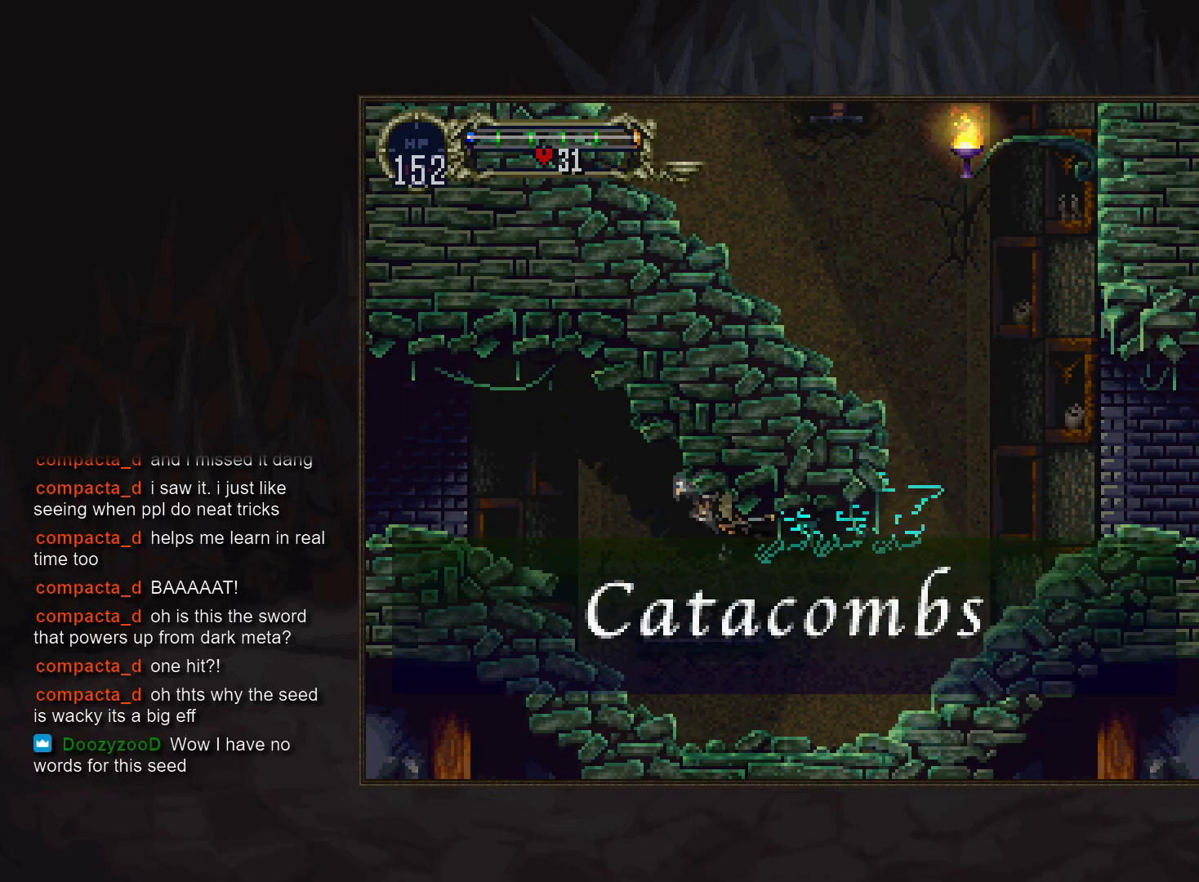
{"buttons": ["R1"], "events": [[233, "R1", "down"]]}
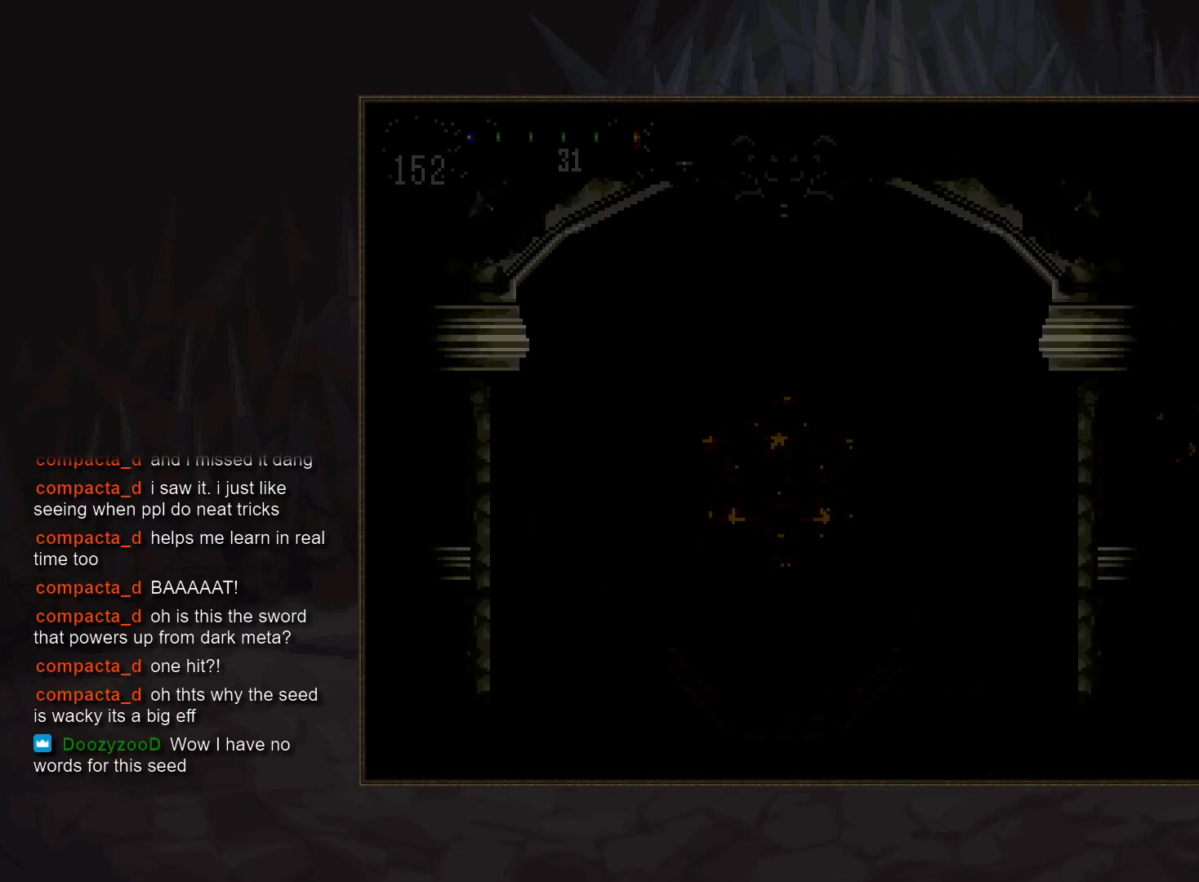
{"buttons": [], "events": [[50, "R1", "up"]]}
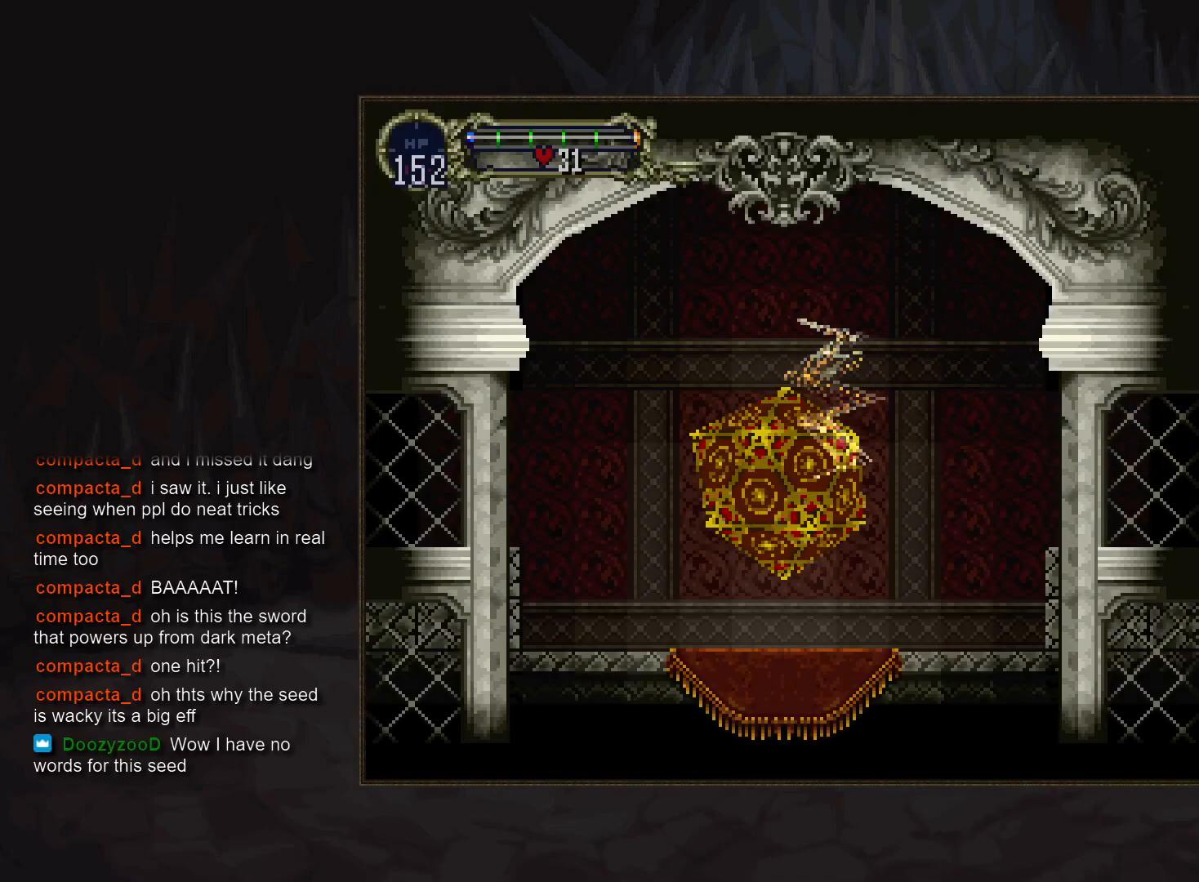
{"buttons": [], "events": []}
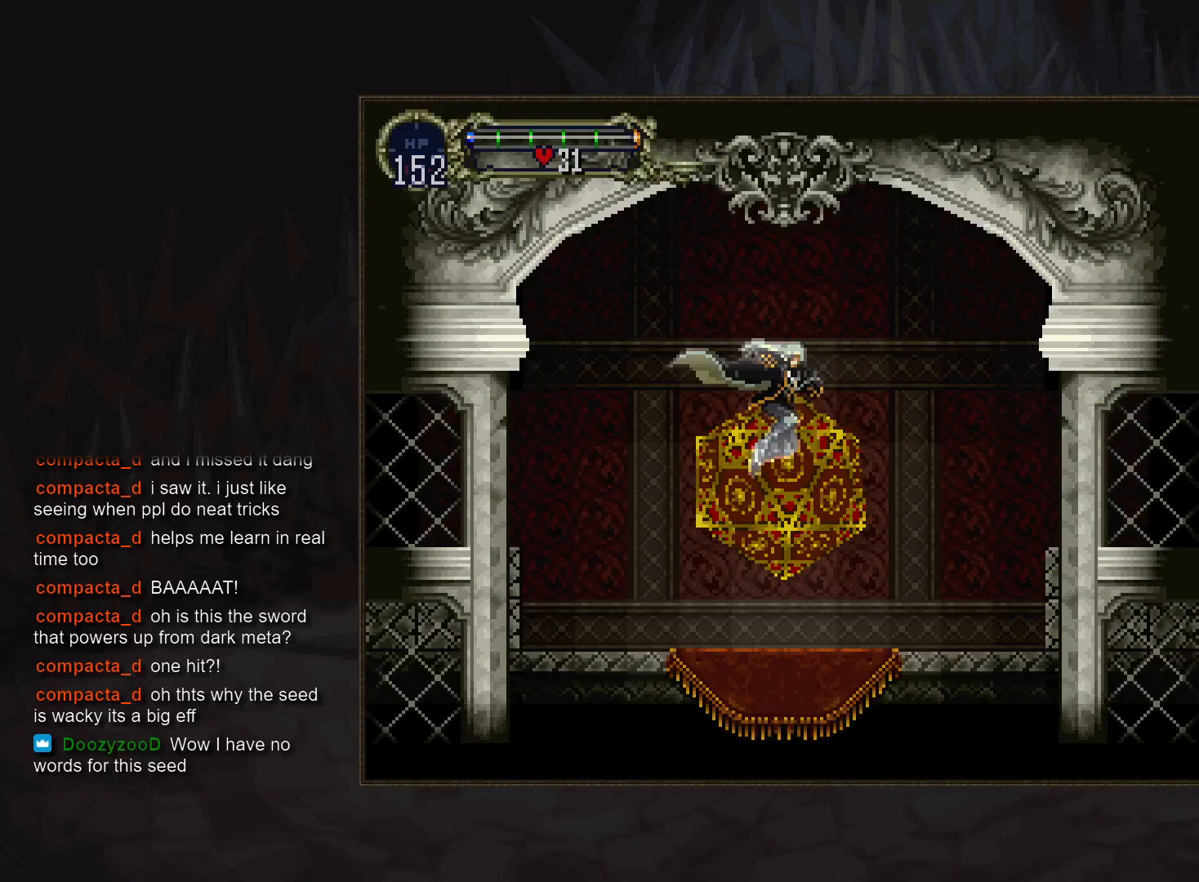
{"buttons": [], "events": [[317, "DPAD_UP", "down"], [433, "DPAD_UP", "up"]]}
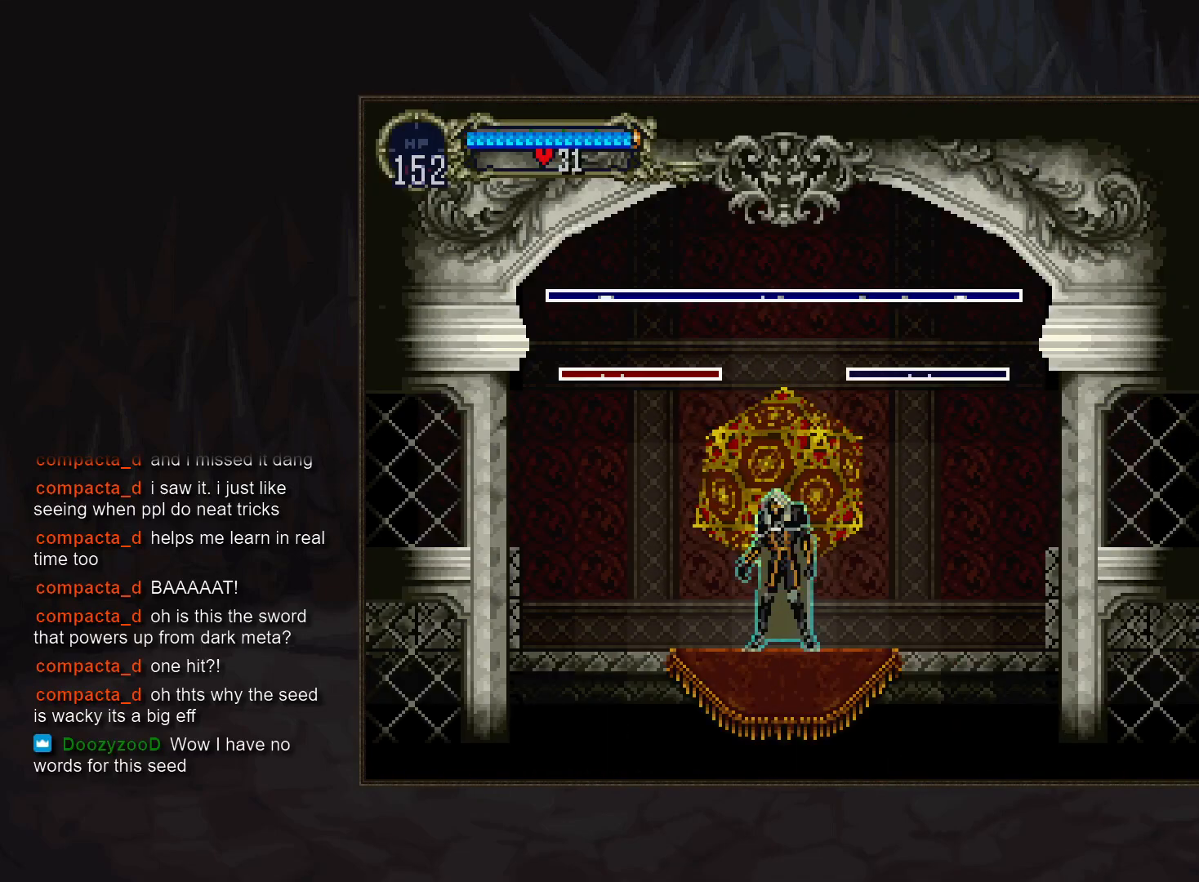
{"buttons": ["CROSS"], "events": [[483, "CROSS", "down"]]}
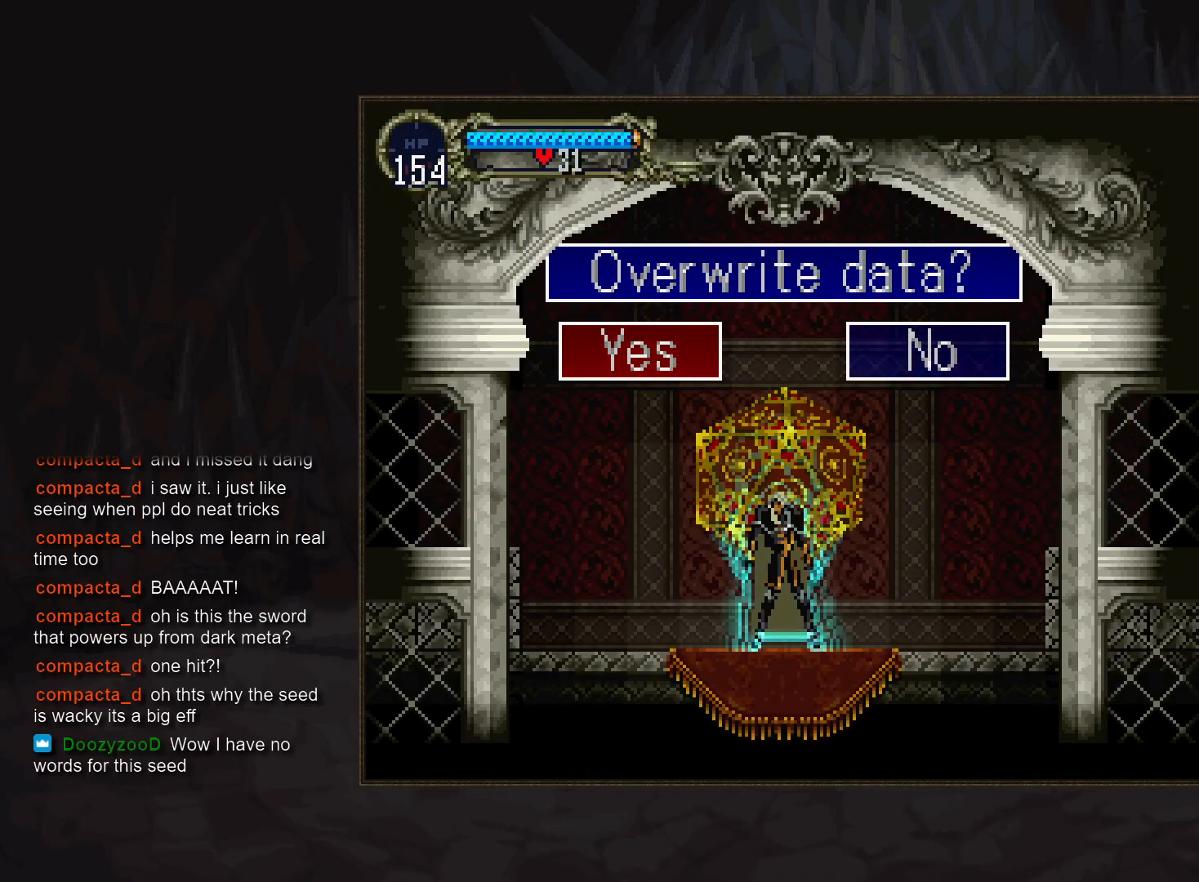
{"buttons": [], "events": [[33, "CROSS", "up"]]}